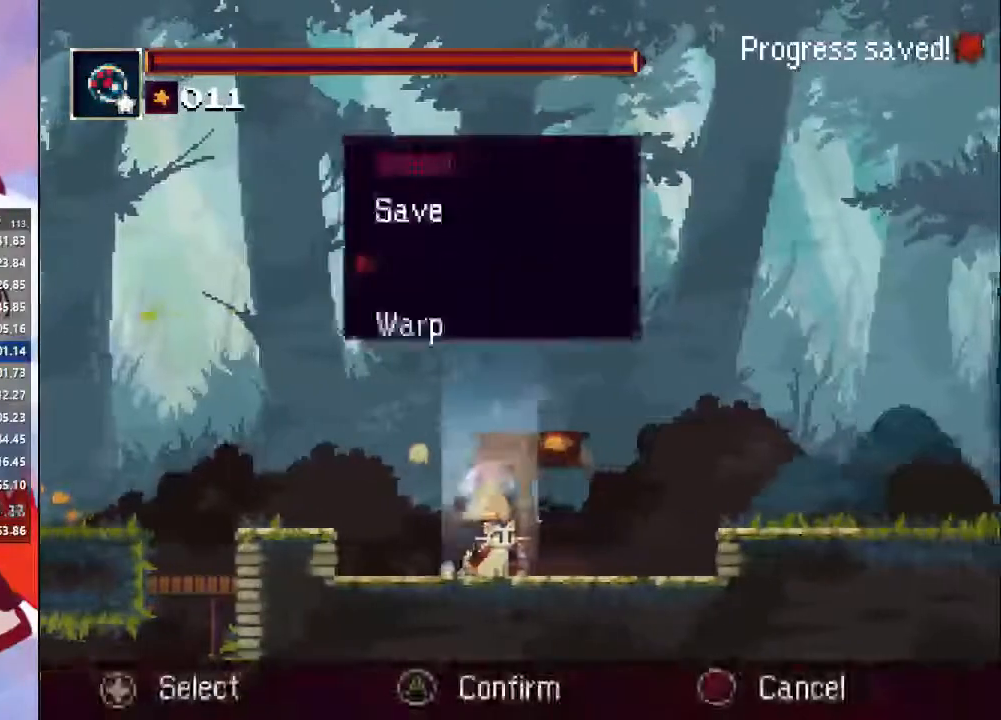
Gameplay with a controller (PlayStation layout); each line is a JSON object with the inputs held at the frame after it. "events" lists button and stick changes between this image and that frame as [ms after this image, input, new state], when the widget could be followed in between. Not read: L3 R3.
{"buttons": [], "left_stick": "center", "right_stick": "center", "events": [[100, "CROSS", "down"], [100, "DPAD_DOWN", "up"], [200, "CROSS", "up"], [267, "DPAD_DOWN", "down"], [300, "DPAD_DOWN", "up"]]}
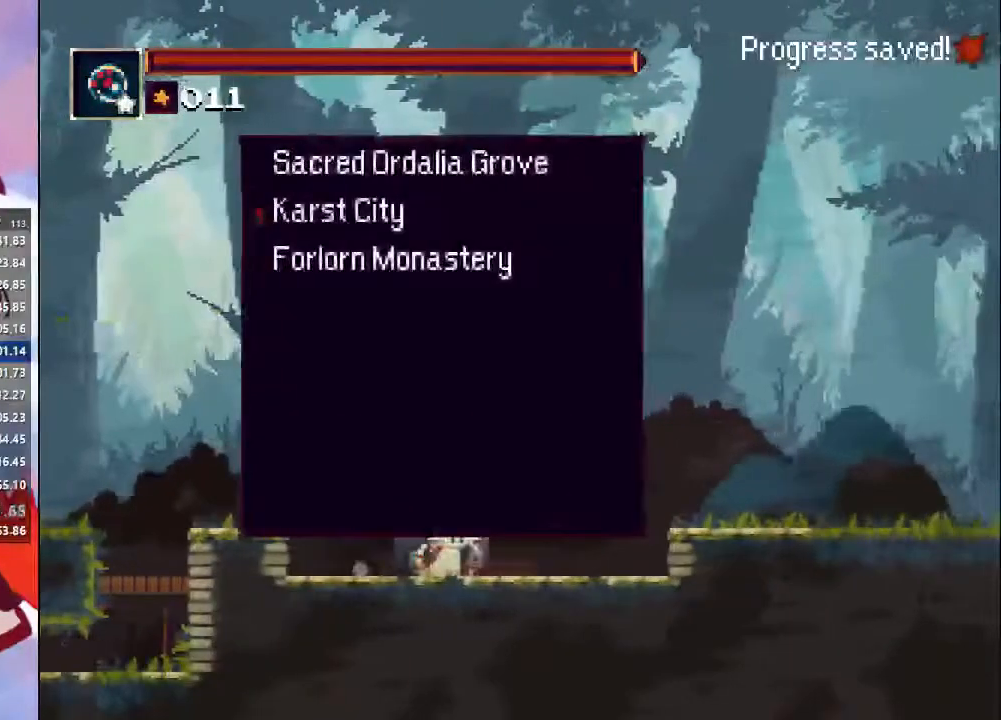
{"buttons": ["DPAD_UP"], "left_stick": "center", "right_stick": "center", "events": [[467, "DPAD_UP", "down"]]}
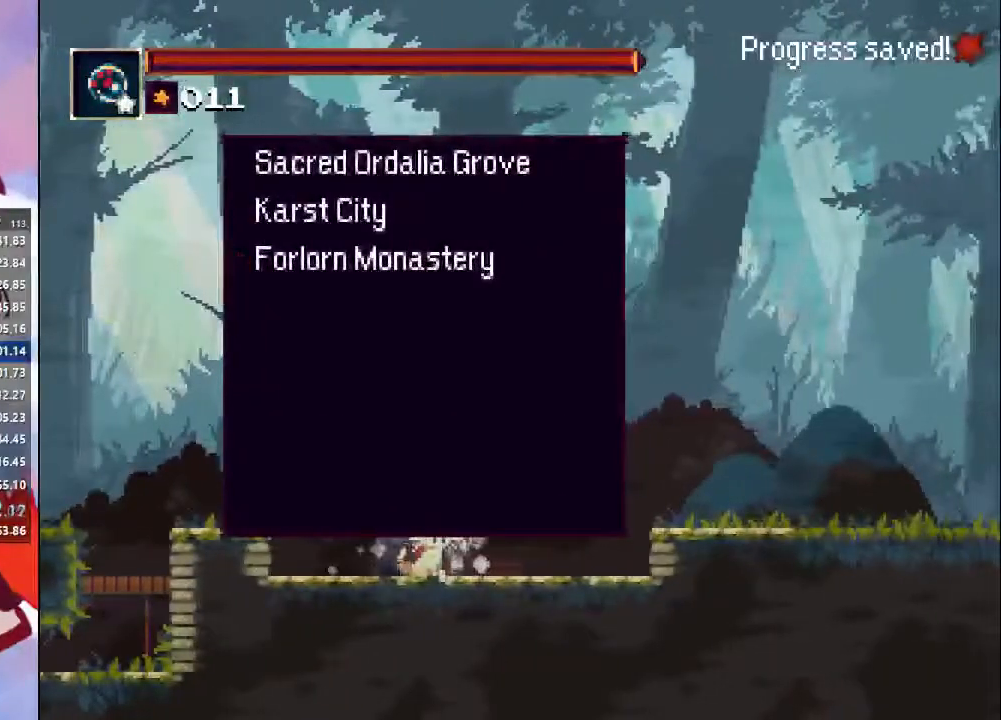
{"buttons": [], "left_stick": "center", "right_stick": "center", "events": [[33, "DPAD_UP", "up"], [200, "DPAD_DOWN", "down"], [267, "DPAD_DOWN", "up"], [467, "DPAD_UP", "down"], [500, "DPAD_UP", "up"]]}
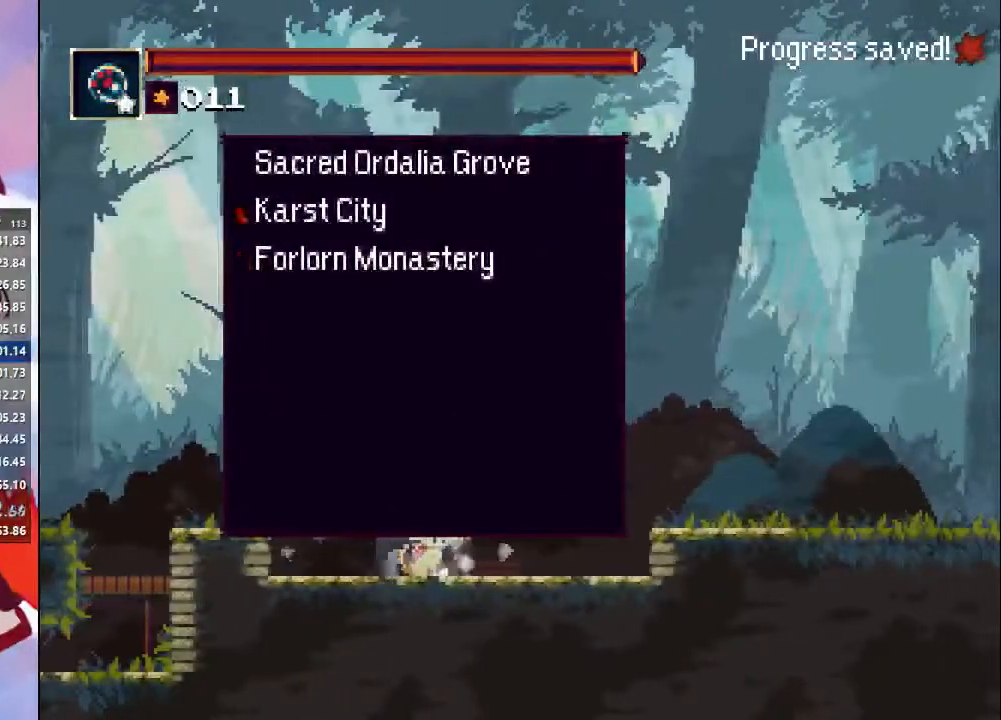
{"buttons": [], "left_stick": "center", "right_stick": "center", "events": [[33, "CROSS", "down"], [133, "CROSS", "up"]]}
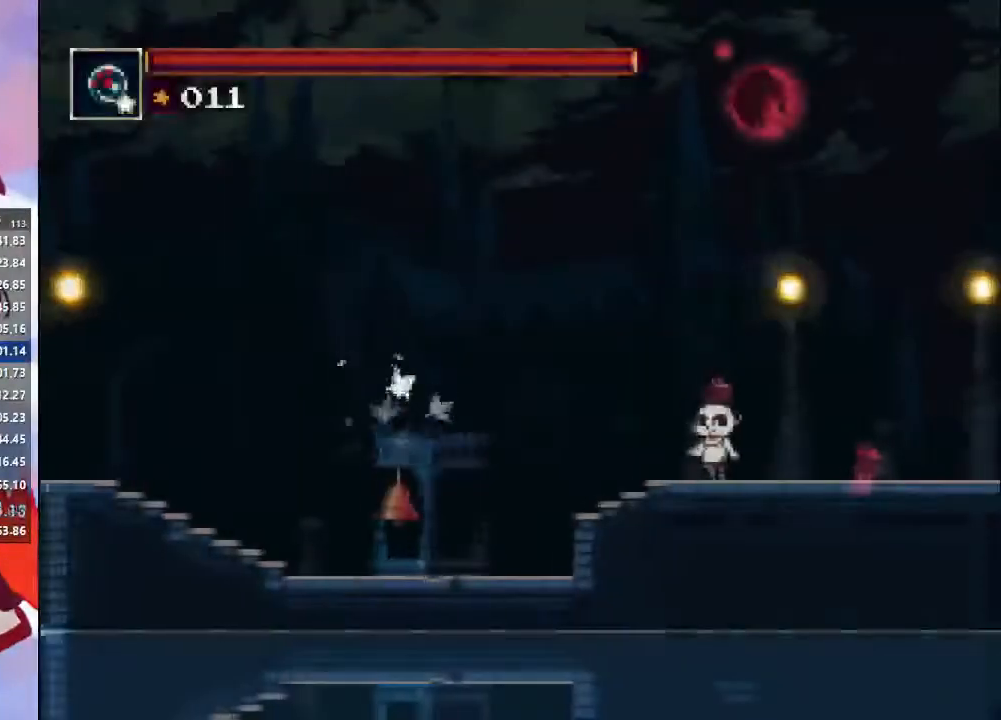
{"buttons": [], "left_stick": "center", "right_stick": "center", "events": []}
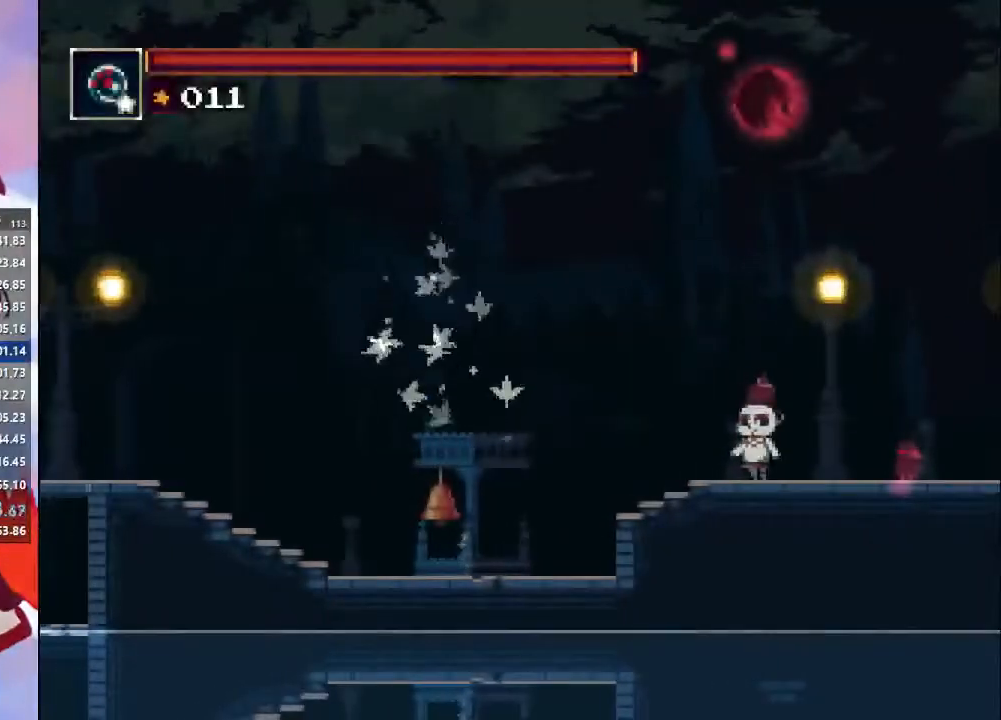
{"buttons": [], "left_stick": "right", "right_stick": "center", "events": [[133, "left_stick", "down-right"], [200, "left_stick", "right"]]}
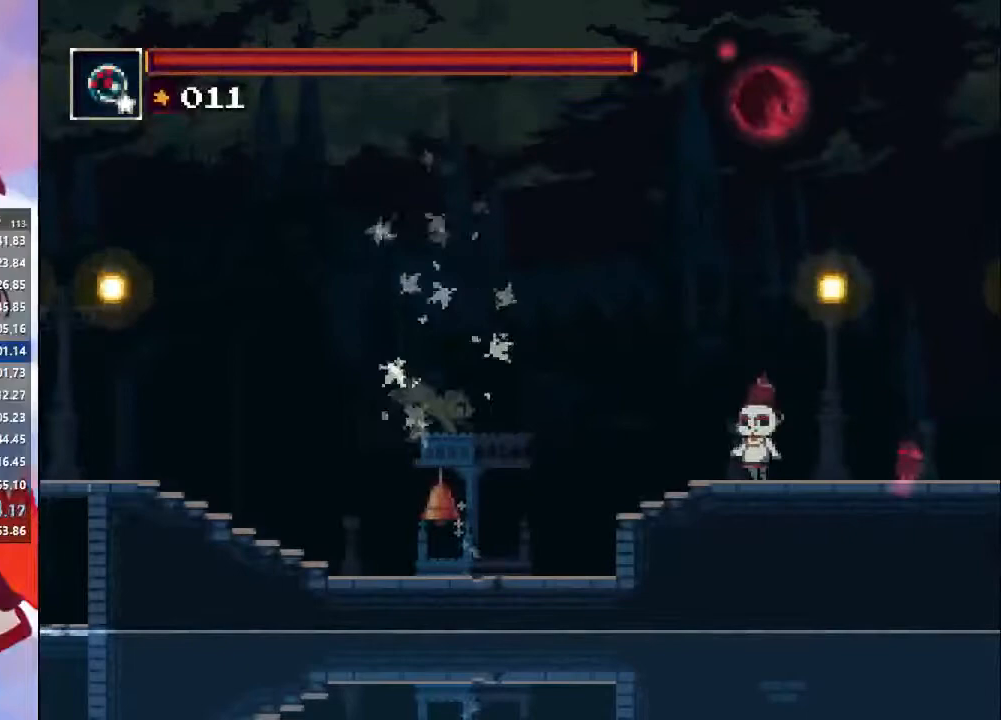
{"buttons": [], "left_stick": "right", "right_stick": "center", "events": [[67, "CIRCLE", "down"], [167, "CIRCLE", "up"], [233, "CIRCLE", "down"], [333, "CIRCLE", "up"], [400, "CIRCLE", "down"], [467, "CIRCLE", "up"]]}
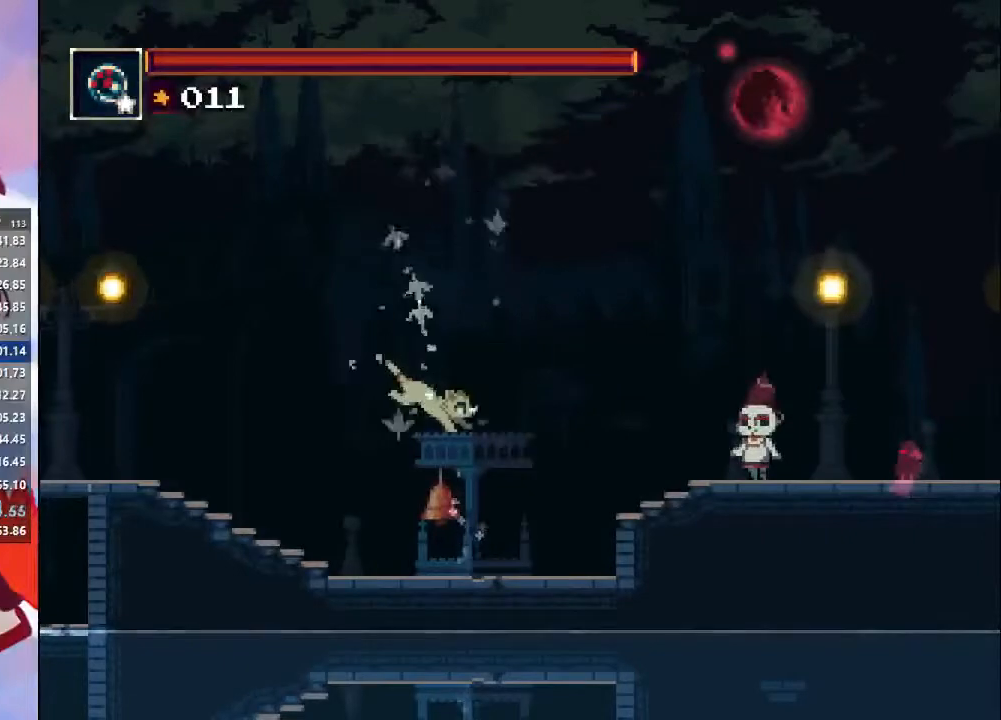
{"buttons": ["CIRCLE"], "left_stick": "right", "right_stick": "center", "events": [[33, "CIRCLE", "down"], [133, "CIRCLE", "up"], [200, "CIRCLE", "down"], [267, "CIRCLE", "up"], [367, "CIRCLE", "down"], [467, "CIRCLE", "up"], [500, "CIRCLE", "down"]]}
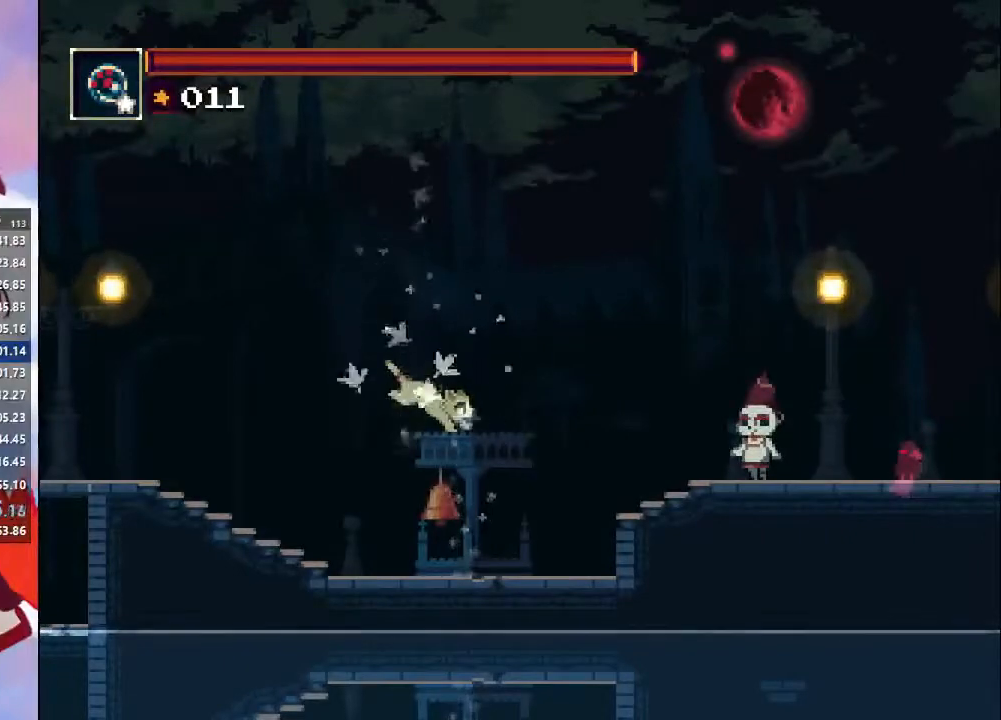
{"buttons": ["CIRCLE"], "left_stick": "right", "right_stick": "center", "events": [[100, "CIRCLE", "up"], [133, "CIRCLE", "down"], [233, "CIRCLE", "up"], [300, "CIRCLE", "down"], [400, "CIRCLE", "up"], [467, "CIRCLE", "down"]]}